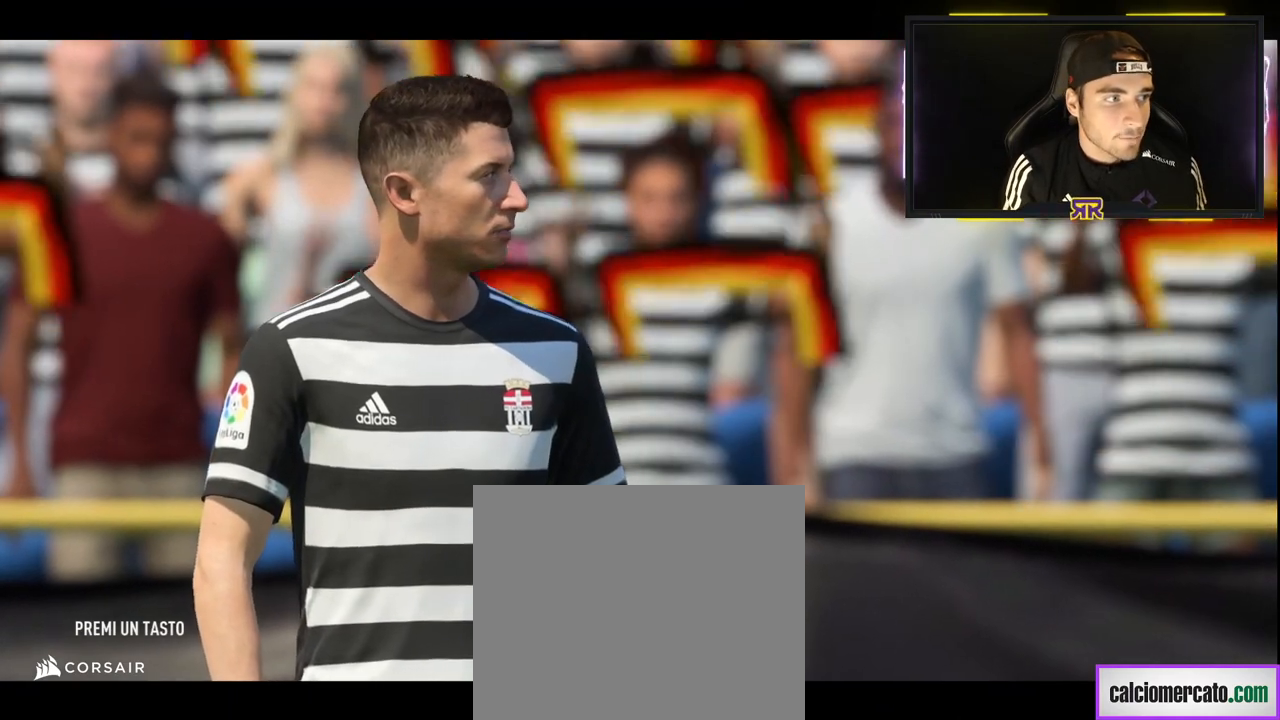
Gameplay with a controller (PlayStation layout); each line is a JSON object with the inputs held at the frame after it. "events" lists button and stick changes between this image and that frame as [ms after this image, input, new state], when the widget could be followed in between.
{"buttons": [], "left_stick": "center", "right_stick": "center", "events": []}
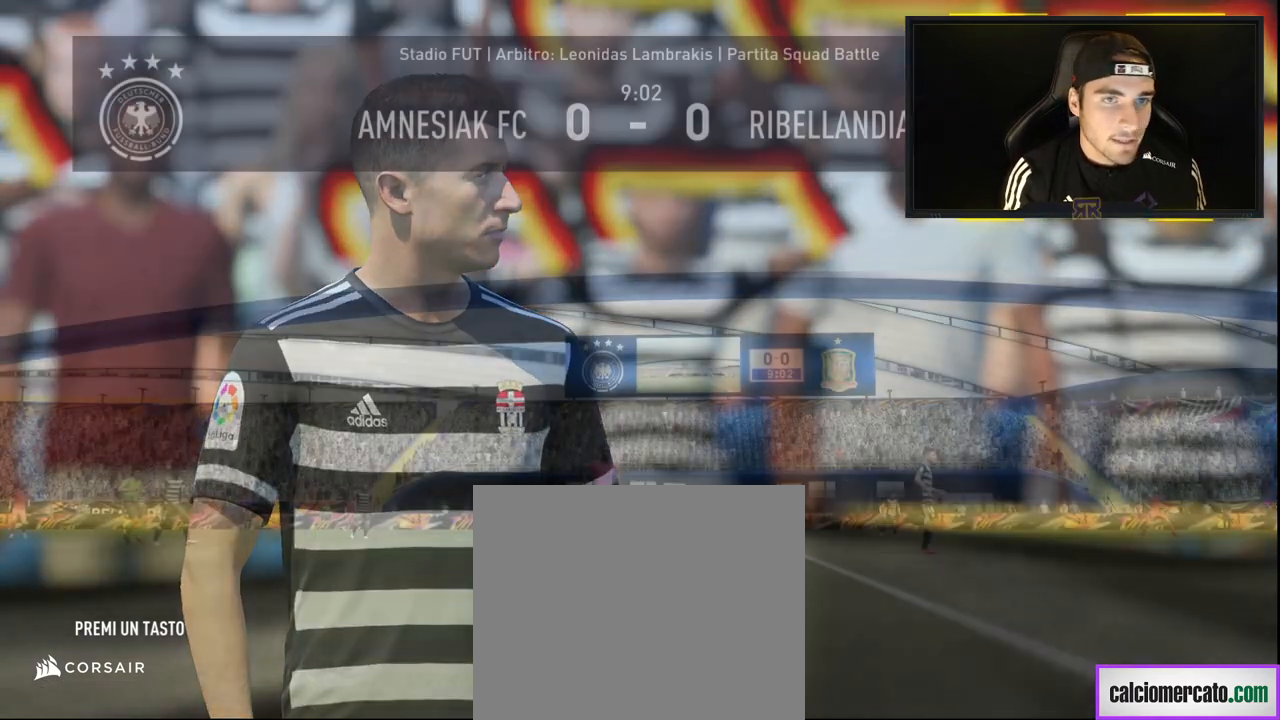
{"buttons": [], "left_stick": "left", "right_stick": "center", "events": [[401, "left_stick", "left"]]}
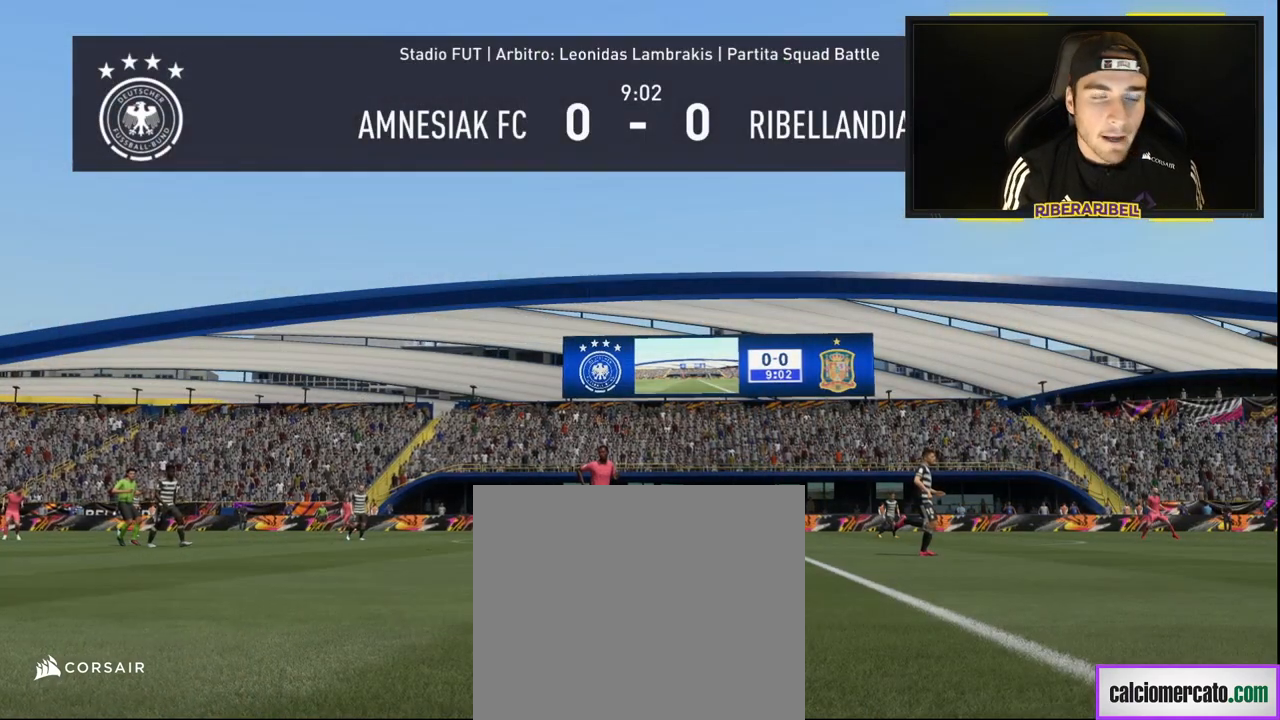
{"buttons": [], "left_stick": "left", "right_stick": "center", "events": [[184, "left_stick", "down-right"], [350, "left_stick", "up"], [467, "left_stick", "left"]]}
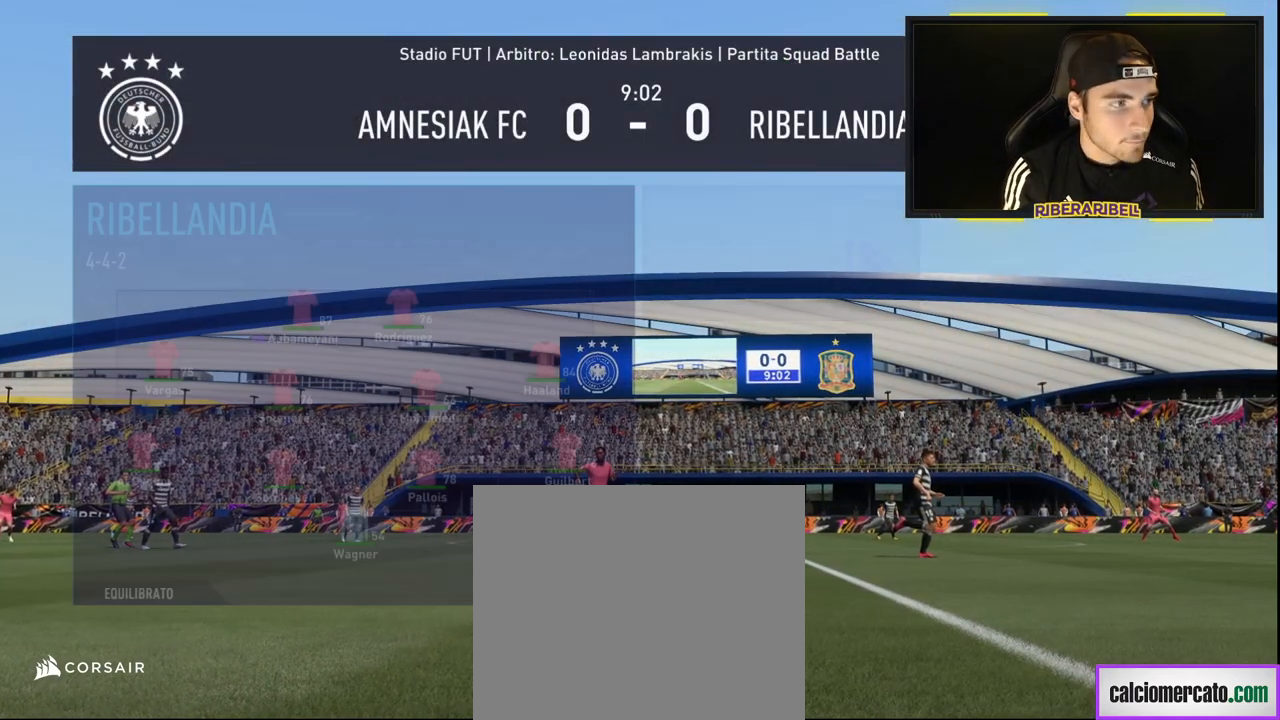
{"buttons": [], "left_stick": "center", "right_stick": "center", "events": [[83, "left_stick", "down-right"], [166, "left_stick", "center"]]}
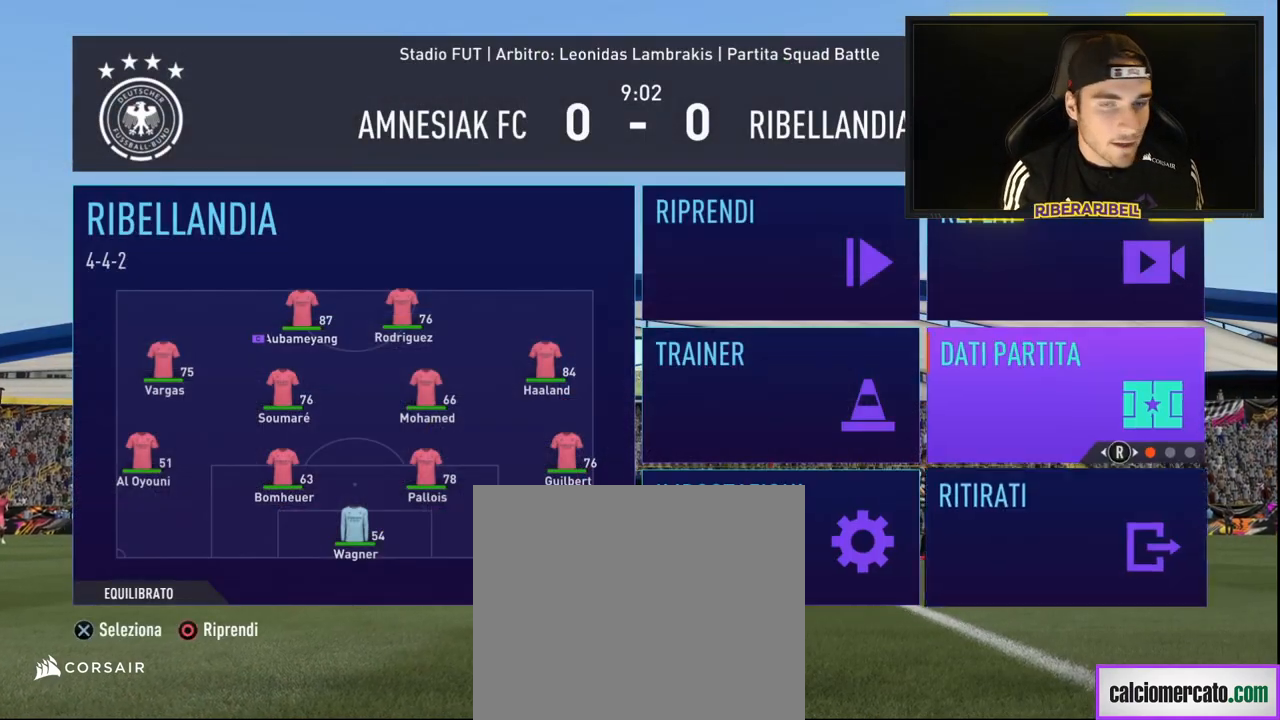
{"buttons": [], "left_stick": "up", "right_stick": "center", "events": [[484, "left_stick", "up"]]}
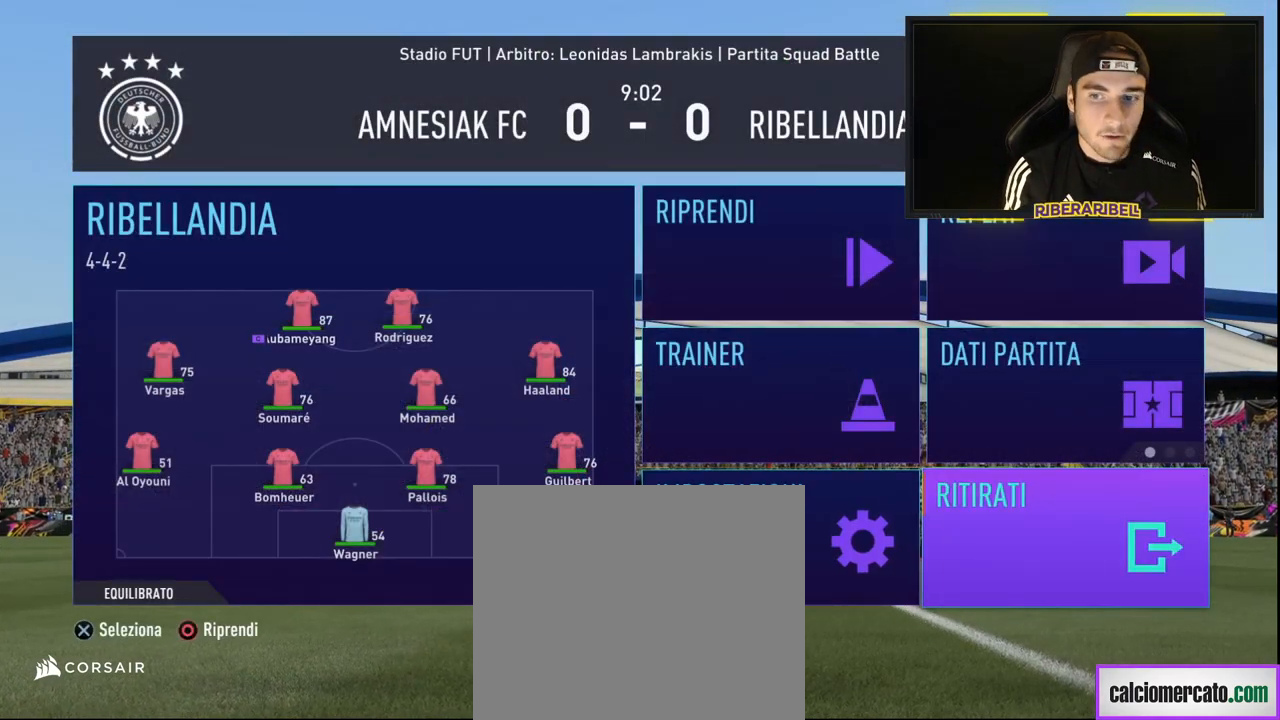
{"buttons": [], "left_stick": "center", "right_stick": "center", "events": [[150, "left_stick", "center"]]}
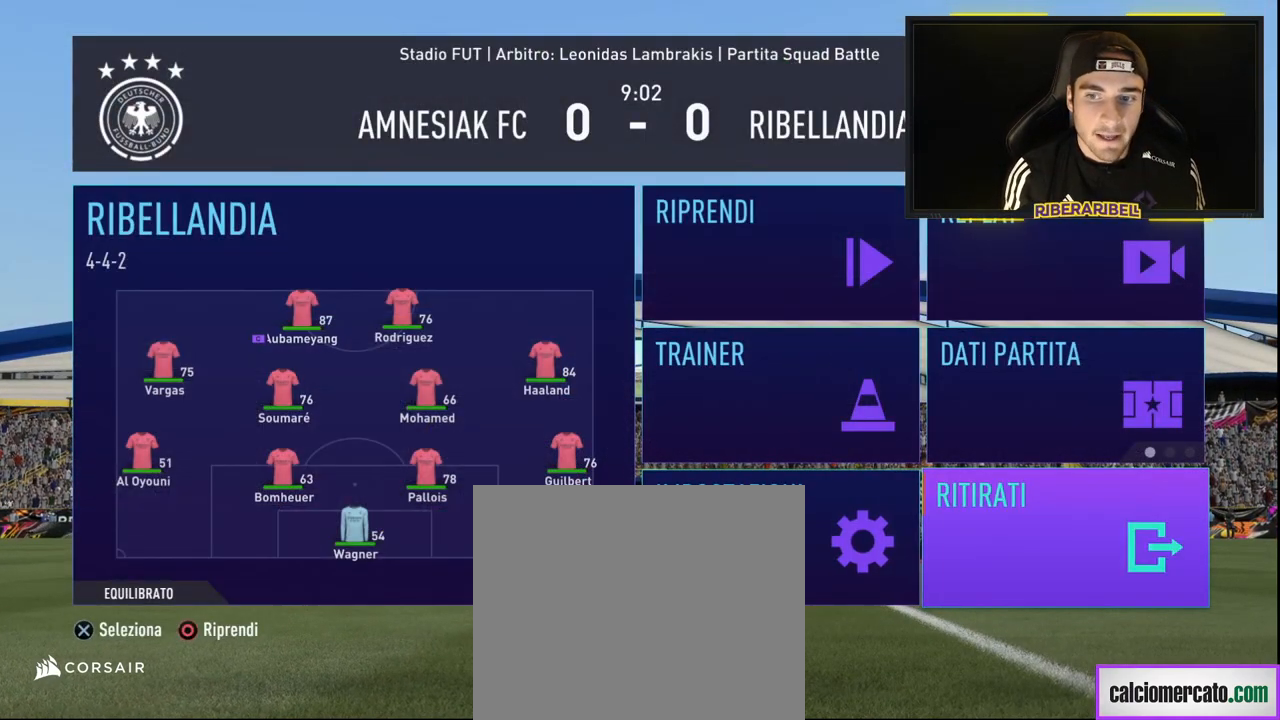
{"buttons": [], "left_stick": "center", "right_stick": "center", "events": [[17, "left_stick", "left"], [217, "left_stick", "center"], [284, "left_stick", "left"], [467, "left_stick", "center"]]}
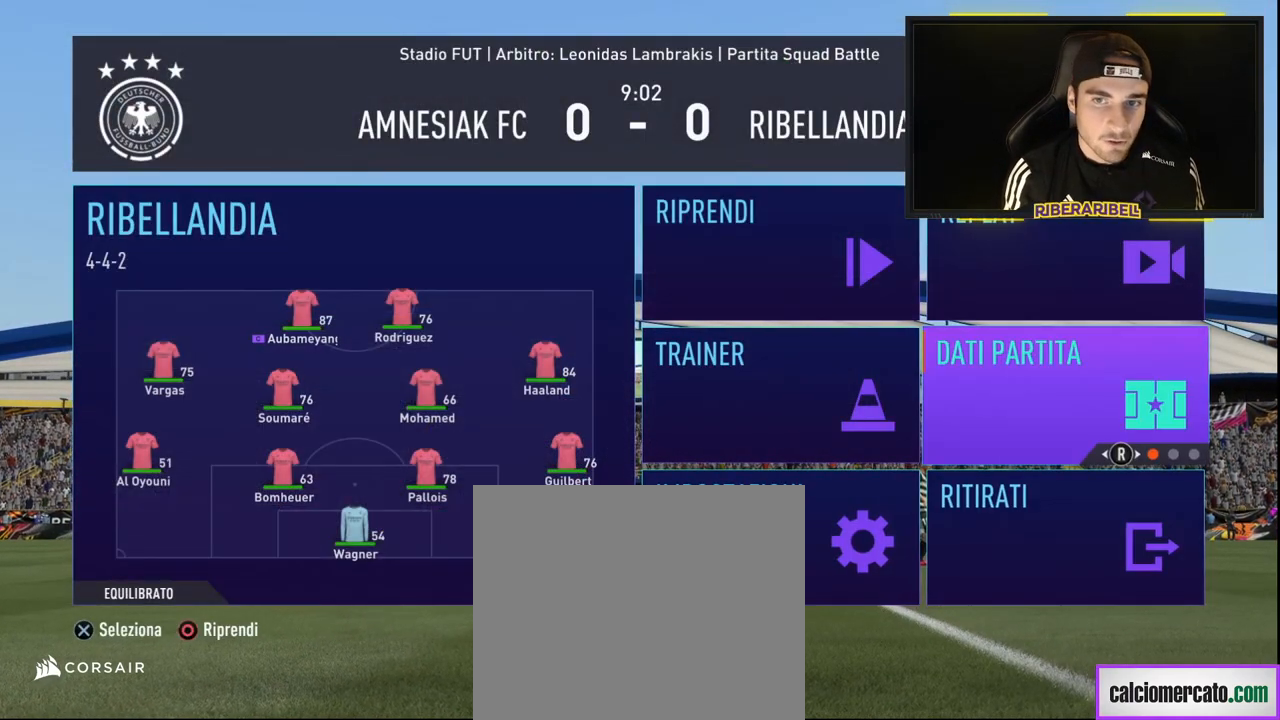
{"buttons": [], "left_stick": "right", "right_stick": "center", "events": [[16, "left_stick", "up"], [183, "left_stick", "center"], [383, "left_stick", "right"]]}
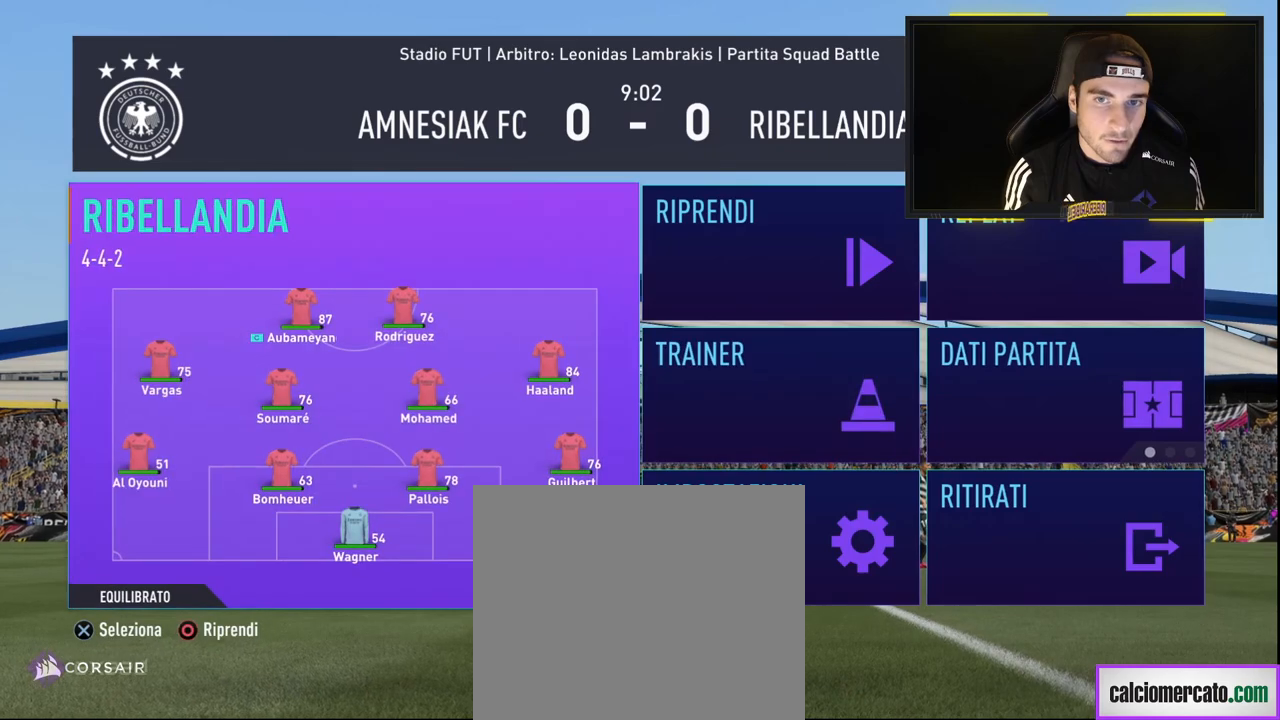
{"buttons": [], "left_stick": "center", "right_stick": "center", "events": [[83, "left_stick", "center"]]}
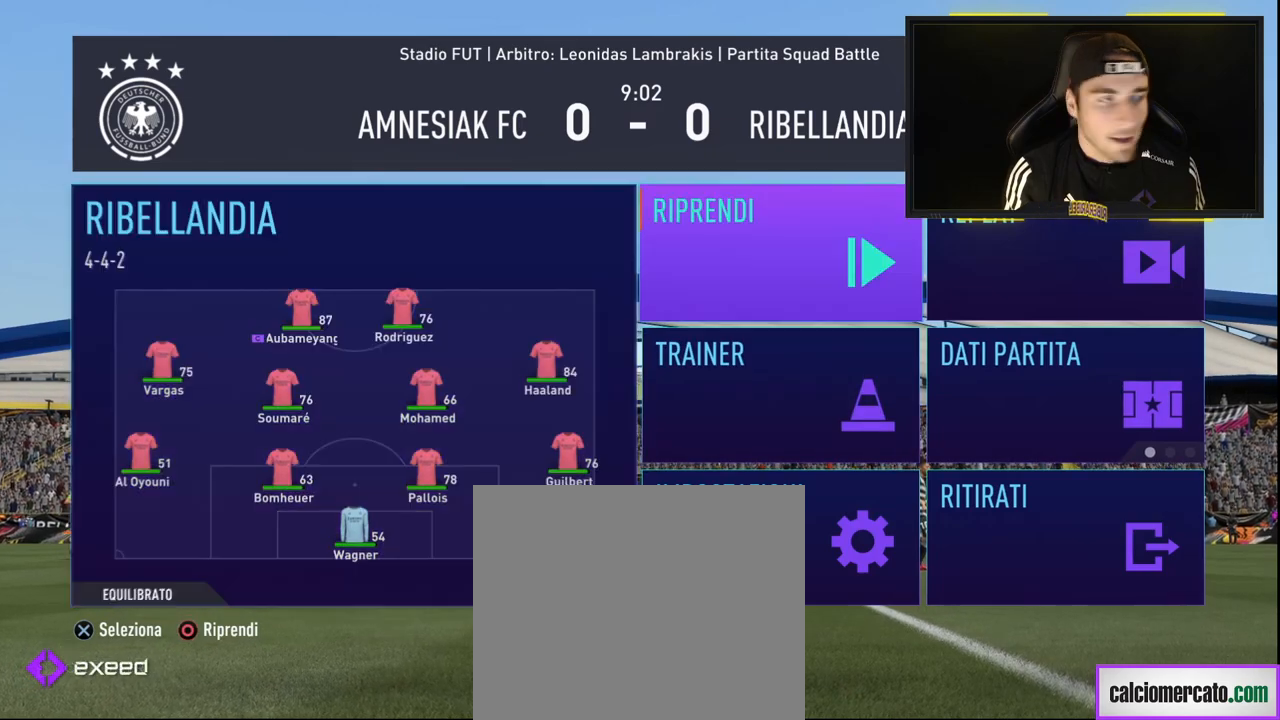
{"buttons": [], "left_stick": "center", "right_stick": "center", "events": []}
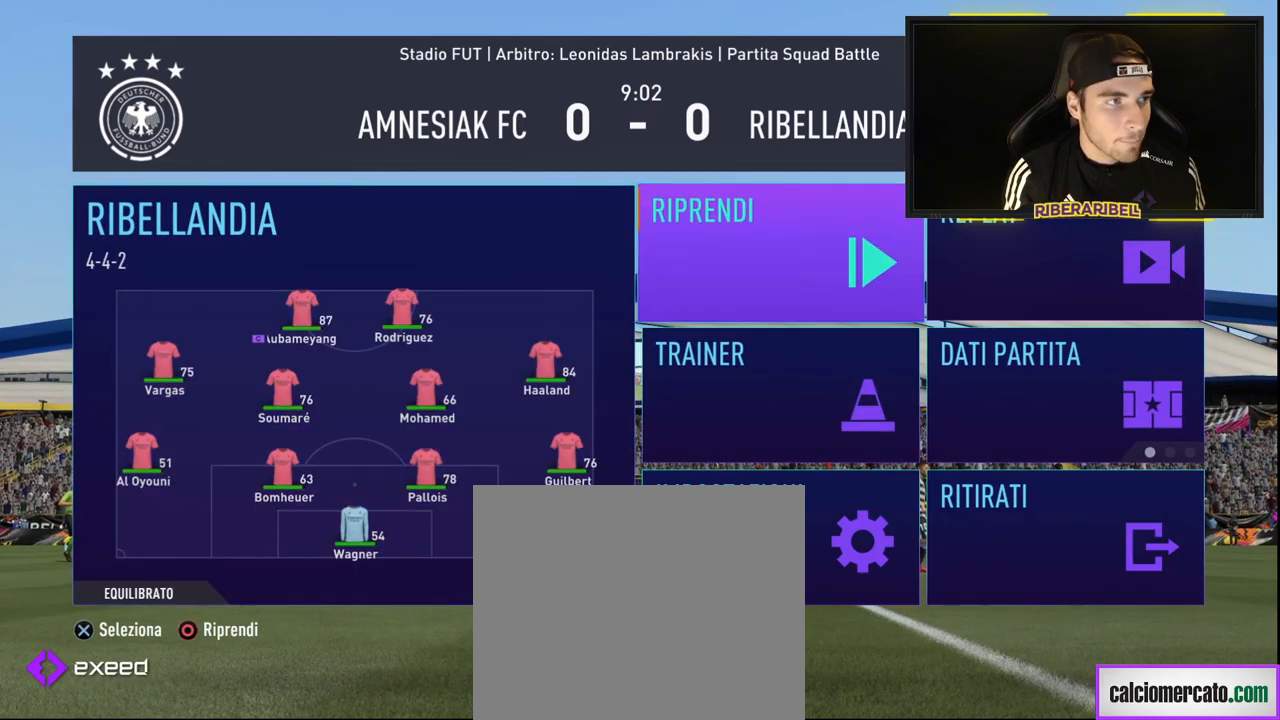
{"buttons": [], "left_stick": "center", "right_stick": "center", "events": []}
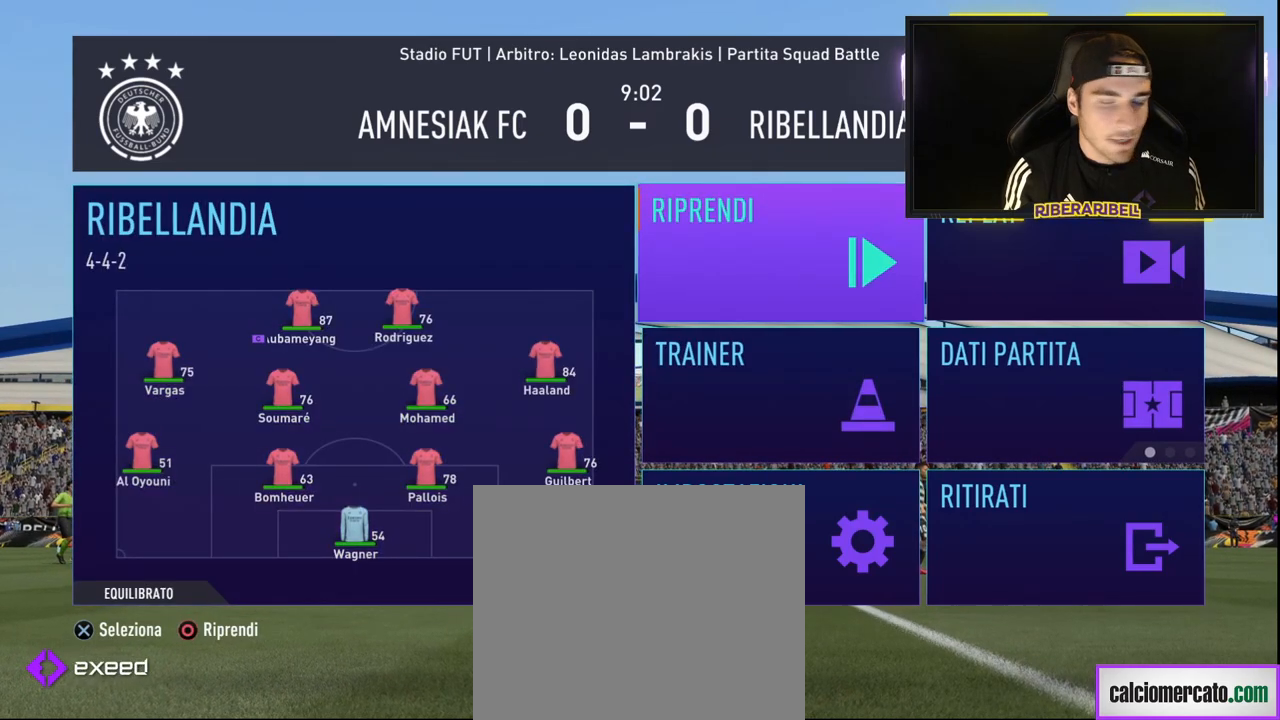
{"buttons": [], "left_stick": "center", "right_stick": "center", "events": []}
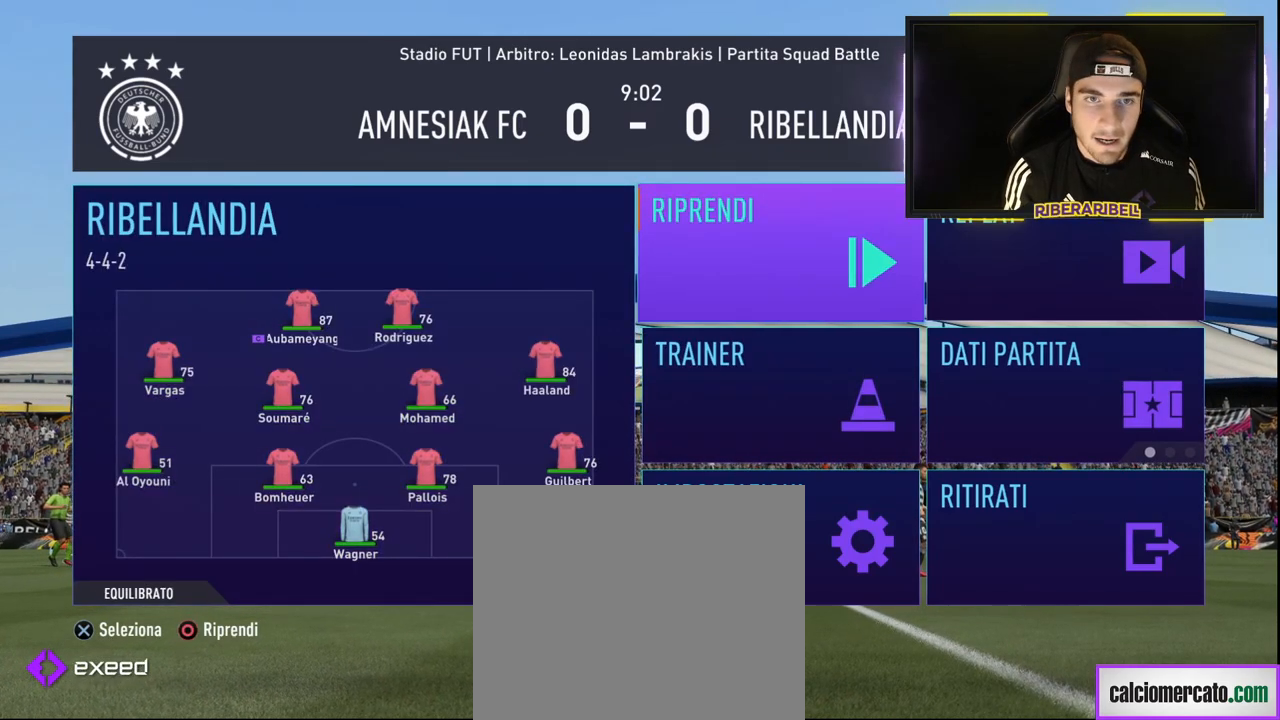
{"buttons": [], "left_stick": "center", "right_stick": "center", "events": []}
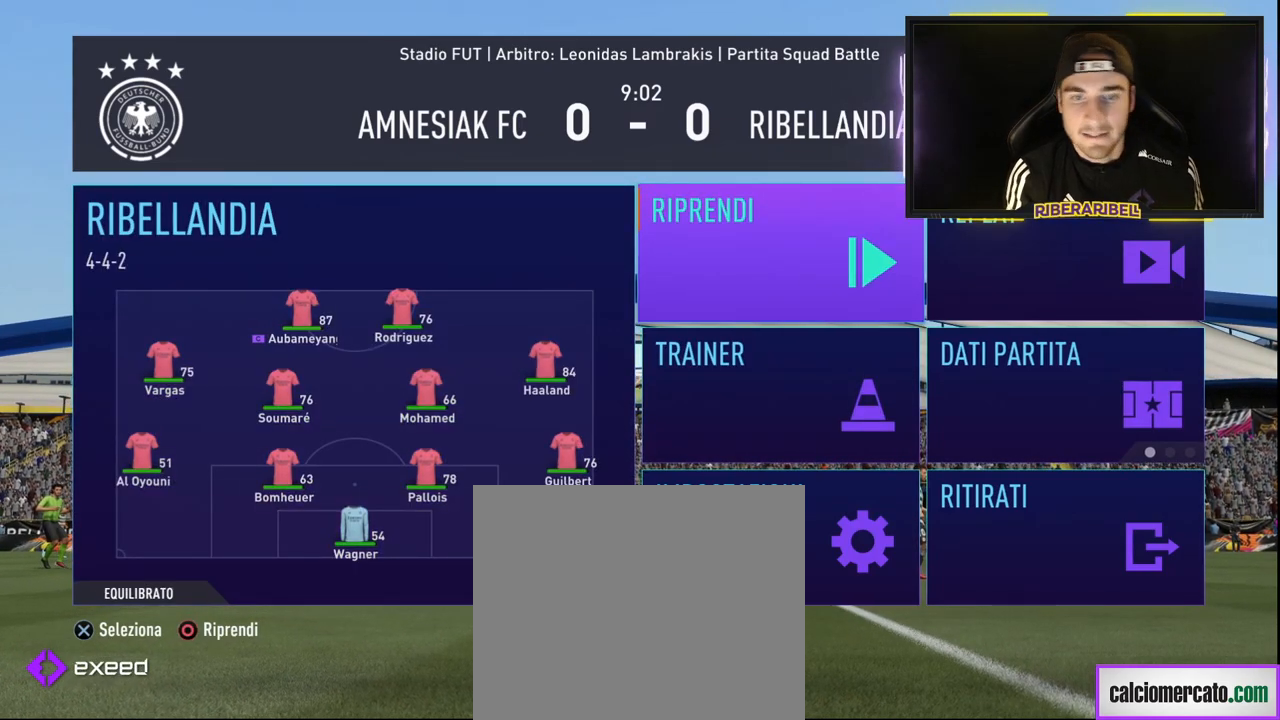
{"buttons": [], "left_stick": "center", "right_stick": "center", "events": []}
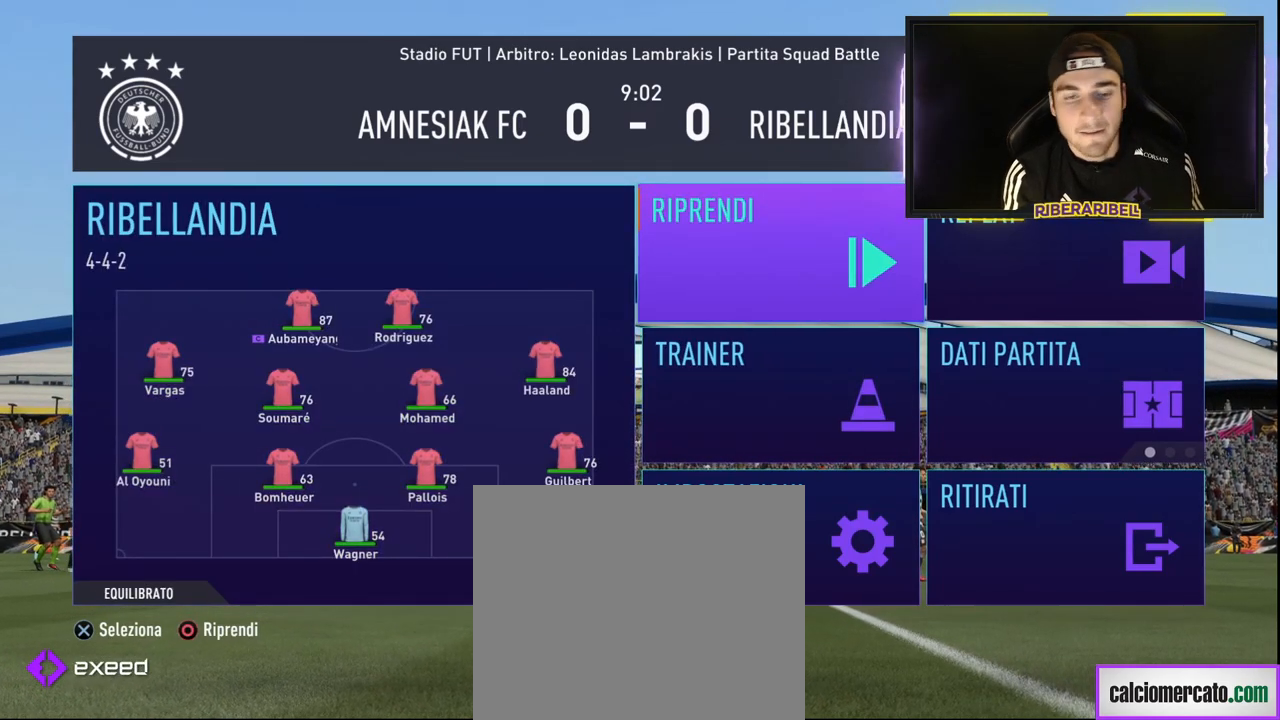
{"buttons": [], "left_stick": "center", "right_stick": "center", "events": [[150, "CROSS", "down"], [334, "CROSS", "up"]]}
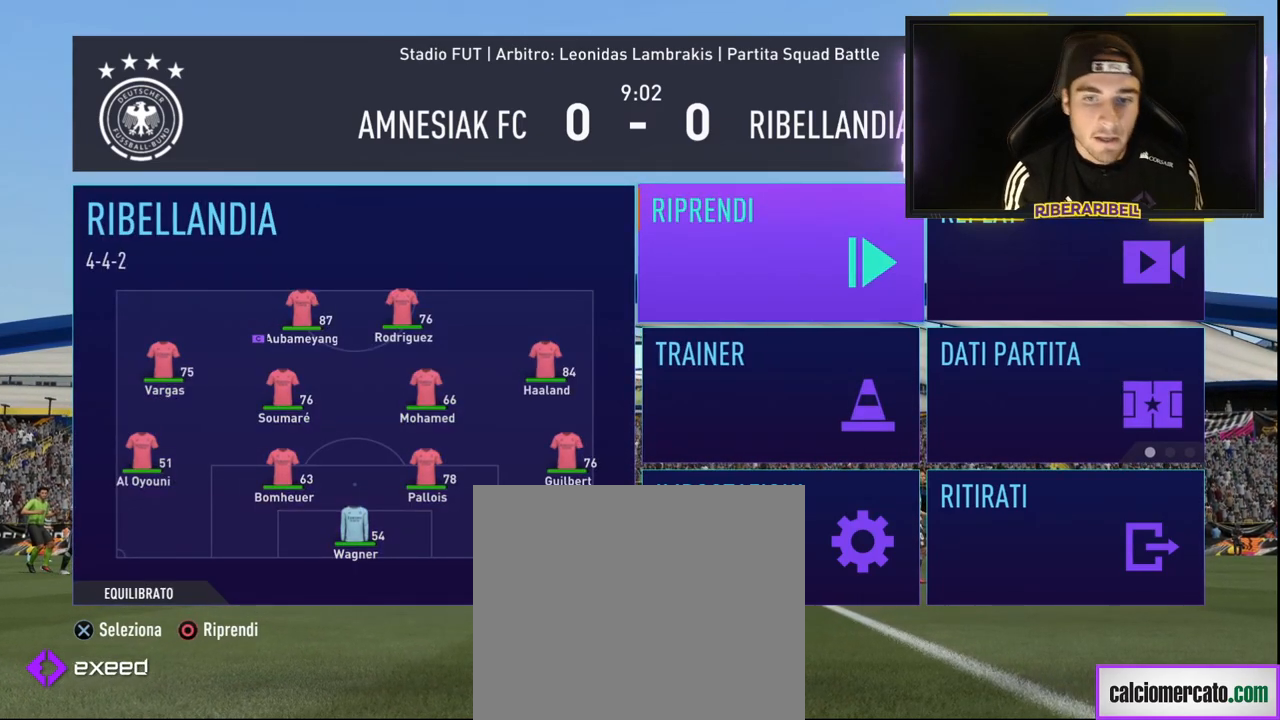
{"buttons": [], "left_stick": "right", "right_stick": "center", "events": [[317, "left_stick", "right"]]}
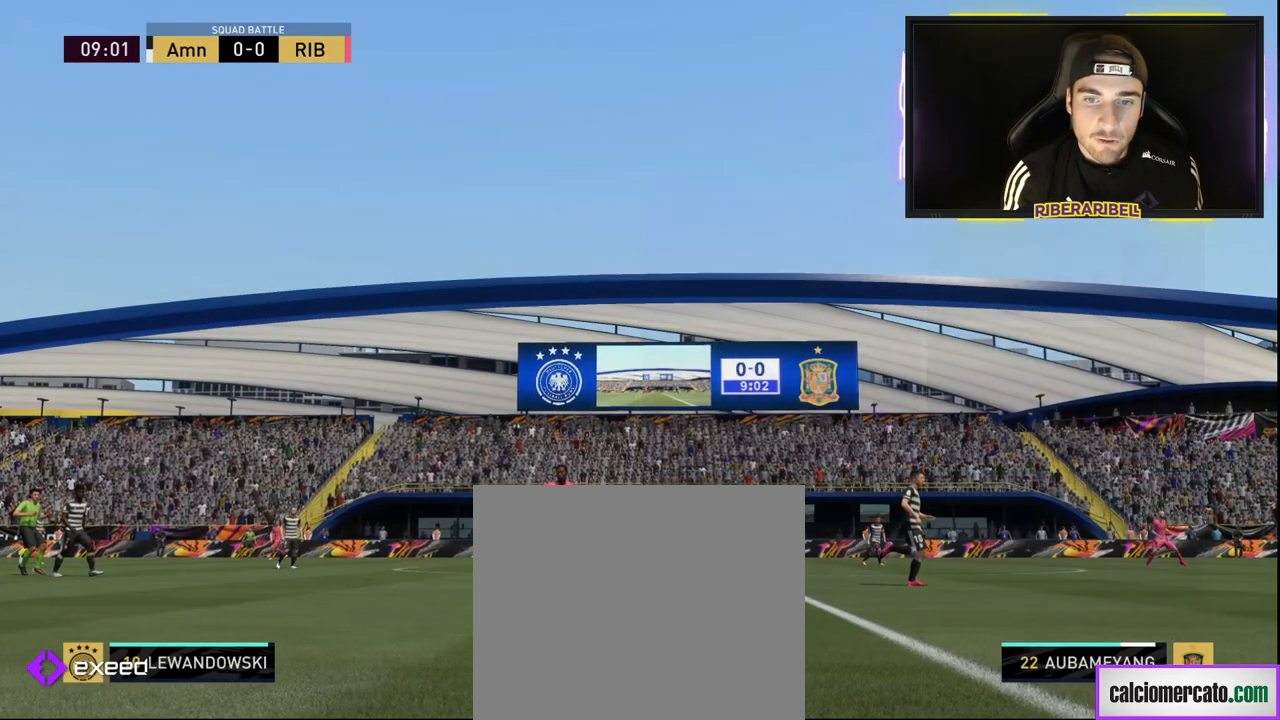
{"buttons": [], "left_stick": "right", "right_stick": "center", "events": []}
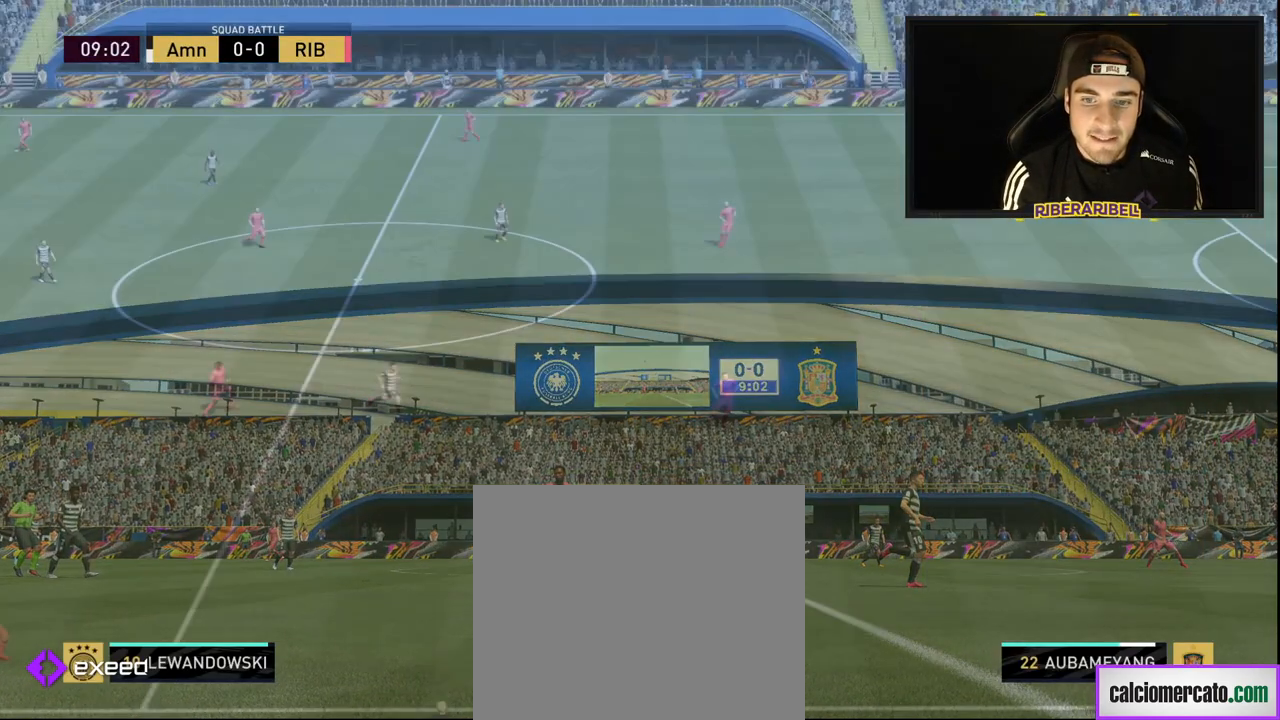
{"buttons": [], "left_stick": "right", "right_stick": "left", "events": [[233, "right_stick", "right"], [383, "right_stick", "left"]]}
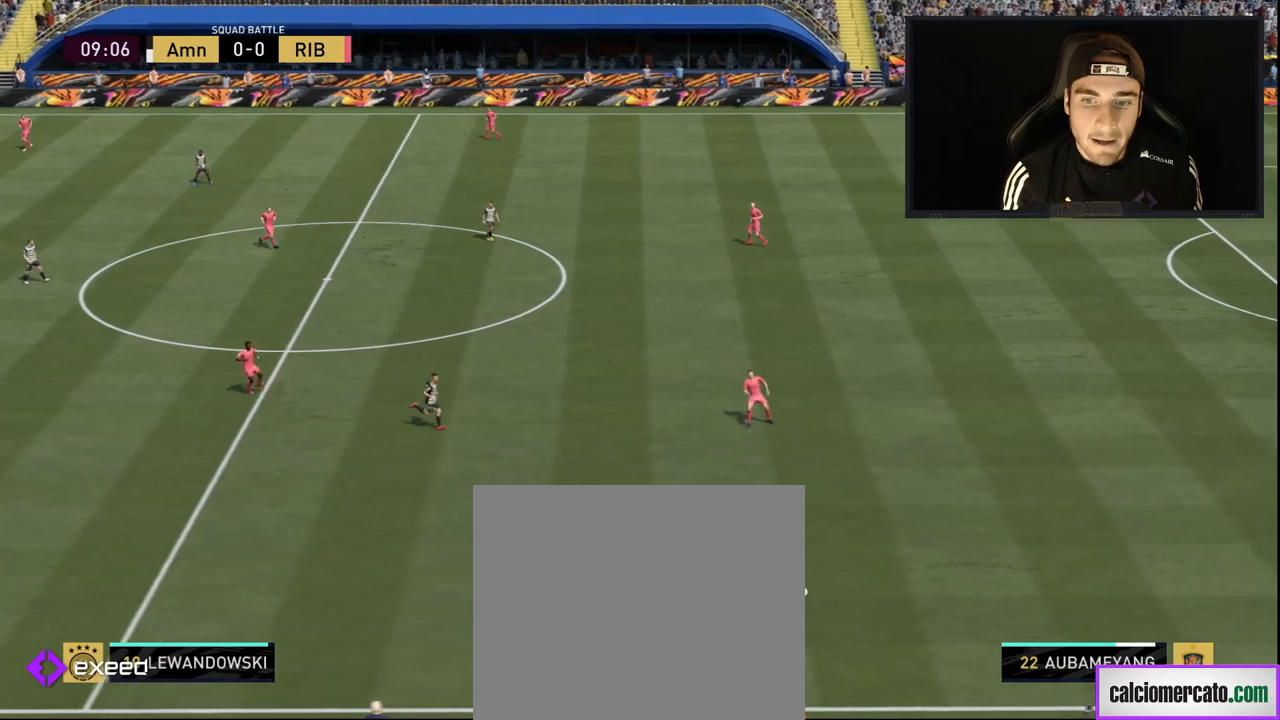
{"buttons": [], "left_stick": "right", "right_stick": "center", "events": [[33, "right_stick", "center"]]}
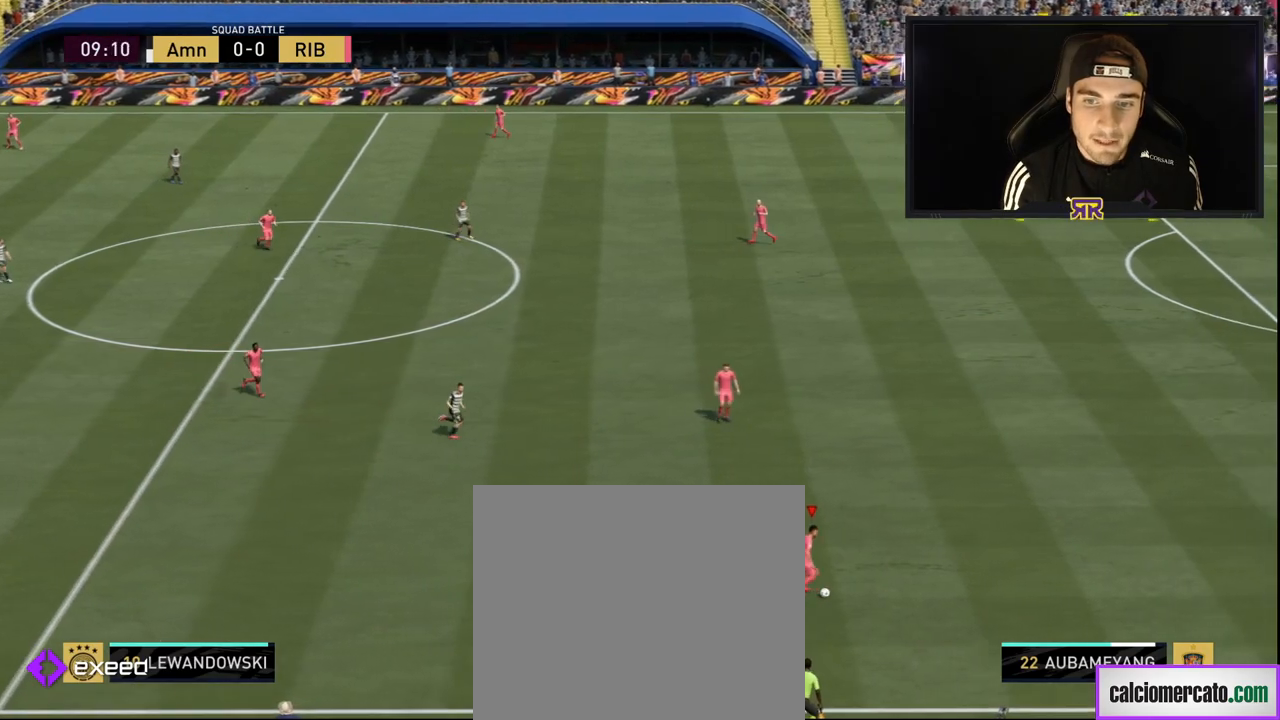
{"buttons": ["R1"], "left_stick": "right", "right_stick": "center", "events": [[83, "R1", "down"]]}
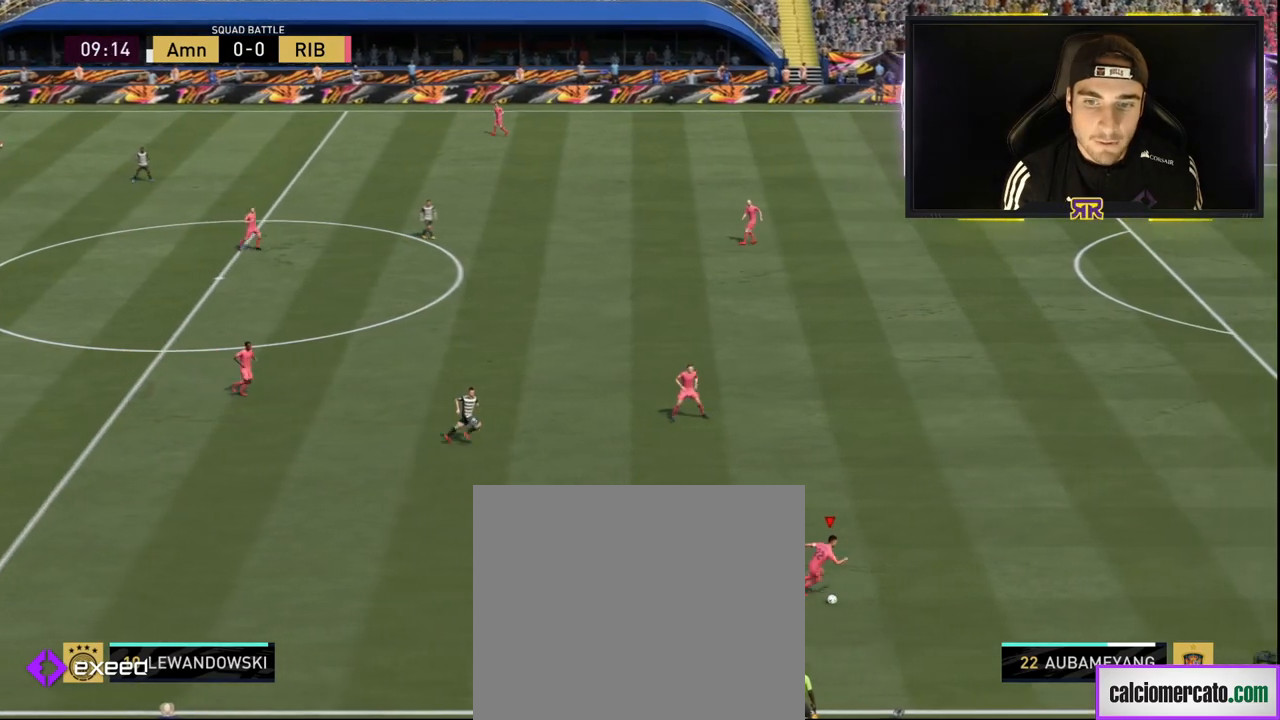
{"buttons": [], "left_stick": "center", "right_stick": "center", "events": [[150, "R1", "up"], [250, "CIRCLE", "down"], [250, "left_stick", "center"], [284, "CROSS", "down"], [384, "CIRCLE", "up"], [484, "CROSS", "up"]]}
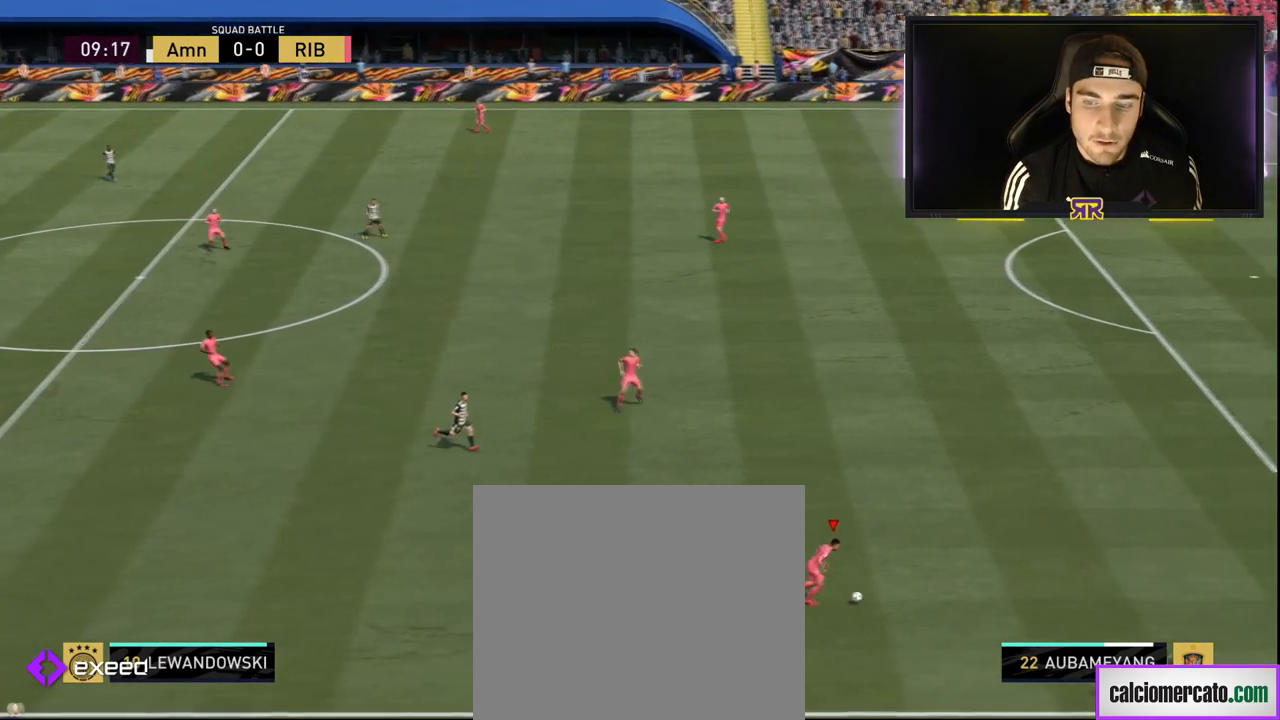
{"buttons": [], "left_stick": "center", "right_stick": "center", "events": []}
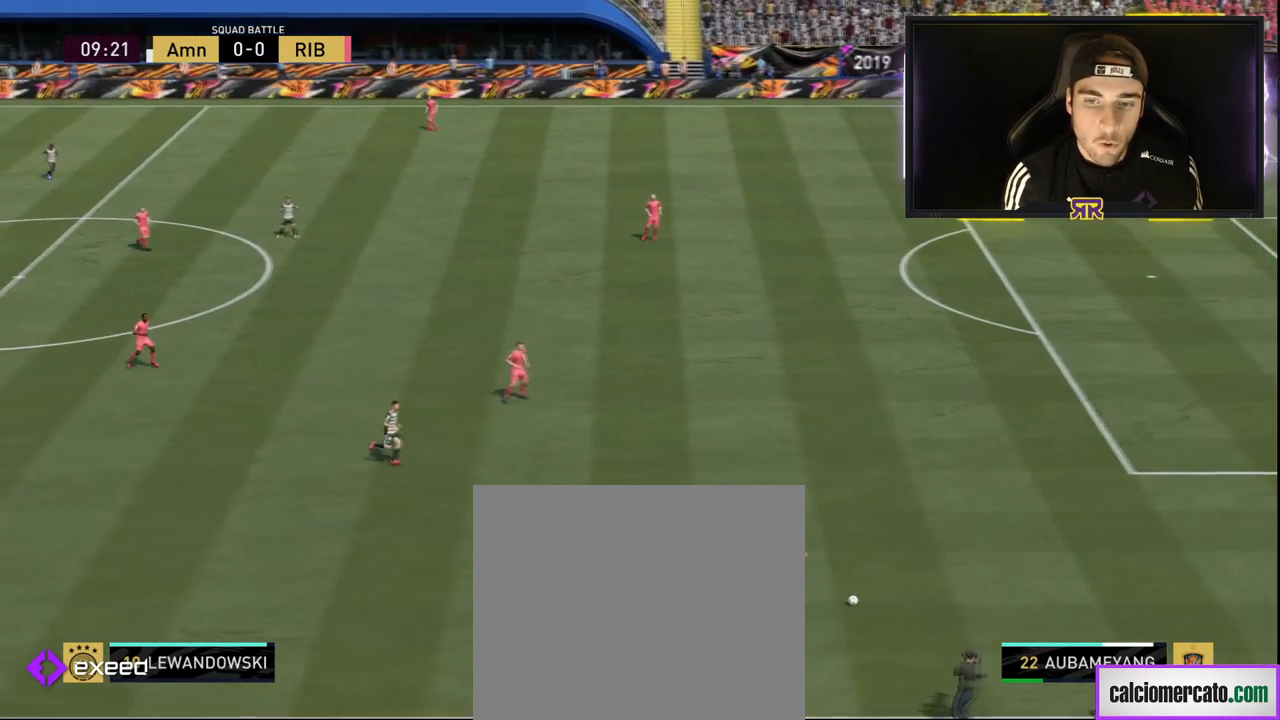
{"buttons": [], "left_stick": "right", "right_stick": "center", "events": [[150, "left_stick", "right"]]}
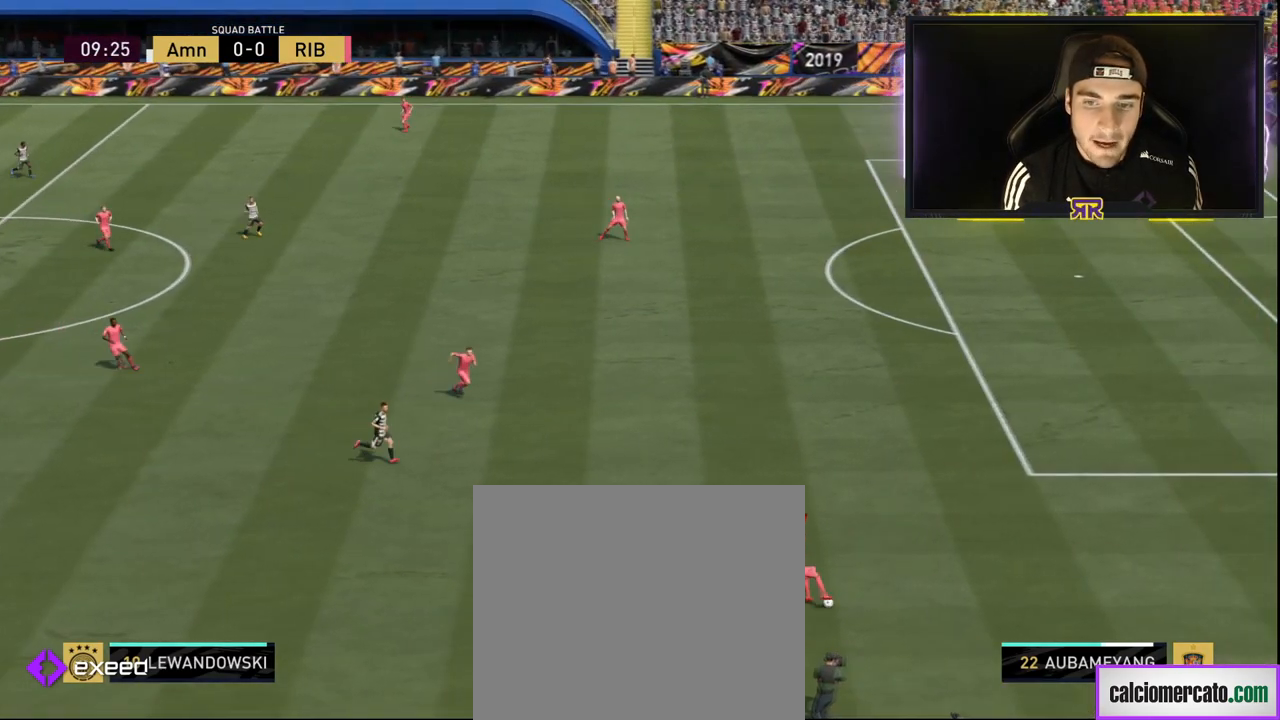
{"buttons": [], "left_stick": "right", "right_stick": "center", "events": []}
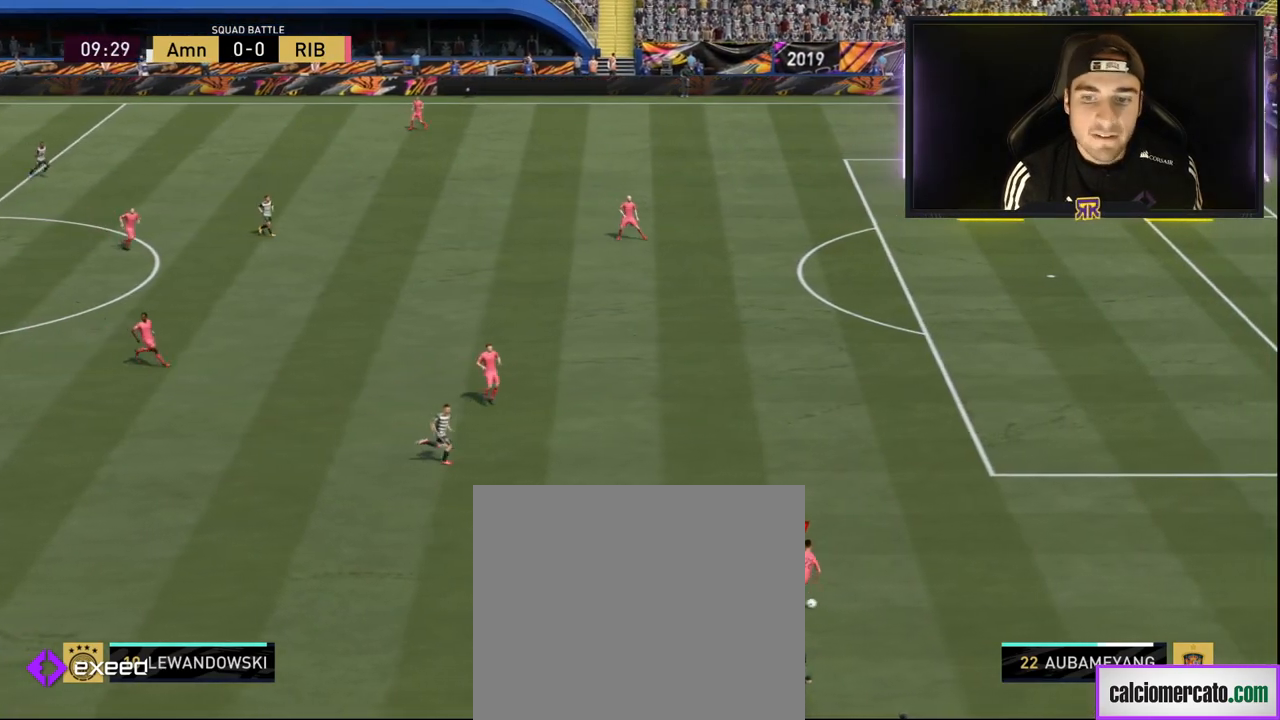
{"buttons": [], "left_stick": "left", "right_stick": "center", "events": [[350, "left_stick", "center"], [400, "left_stick", "left"]]}
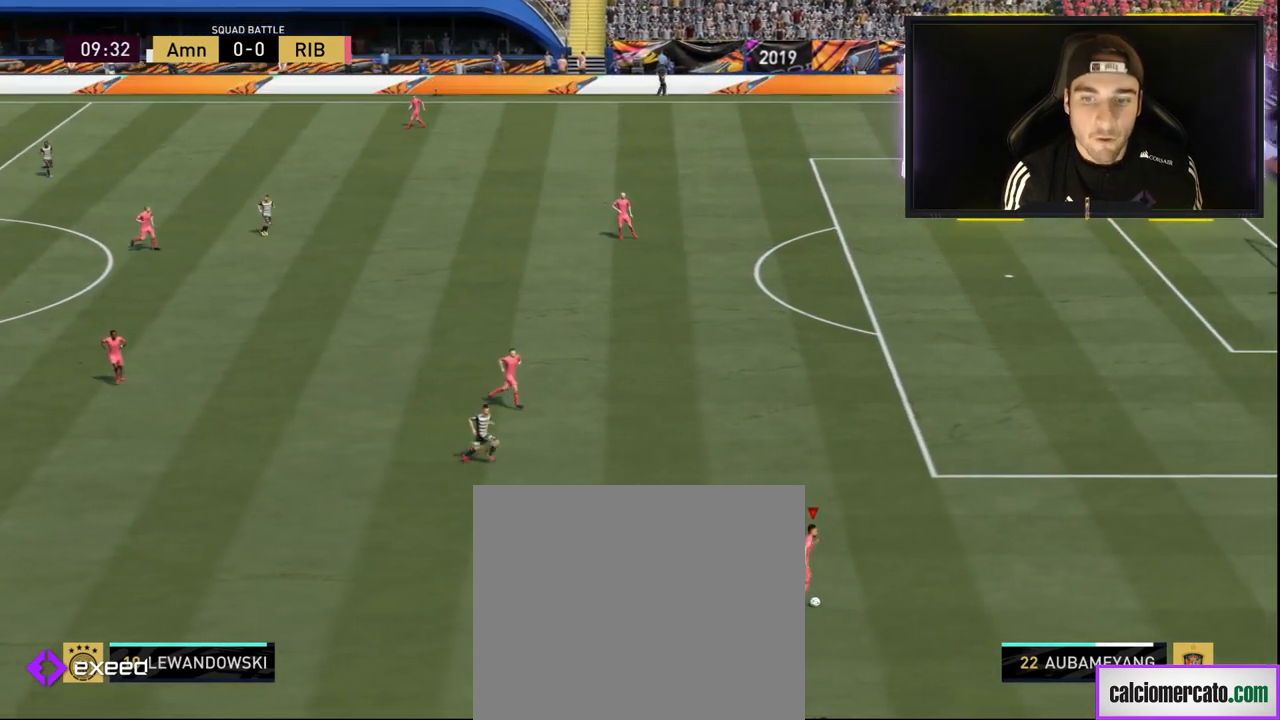
{"buttons": [], "left_stick": "right", "right_stick": "center", "events": [[367, "left_stick", "down"], [417, "left_stick", "right"]]}
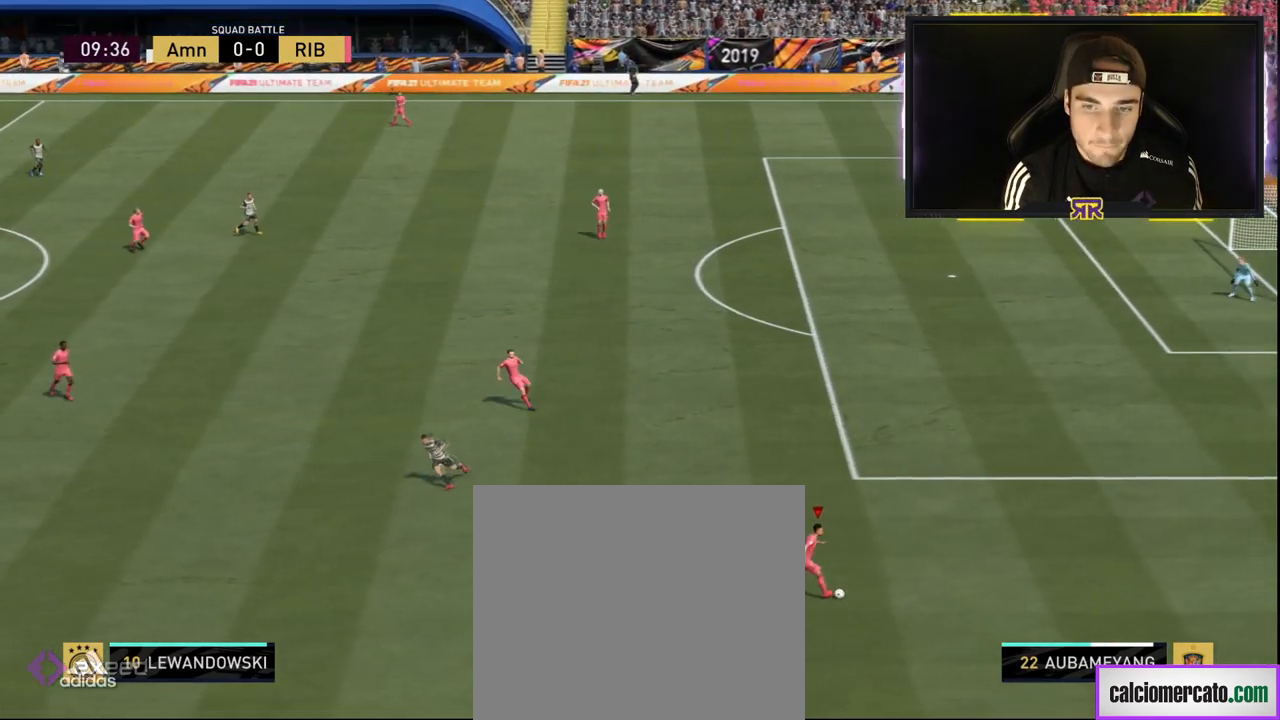
{"buttons": [], "left_stick": "left", "right_stick": "center", "events": [[300, "left_stick", "left"]]}
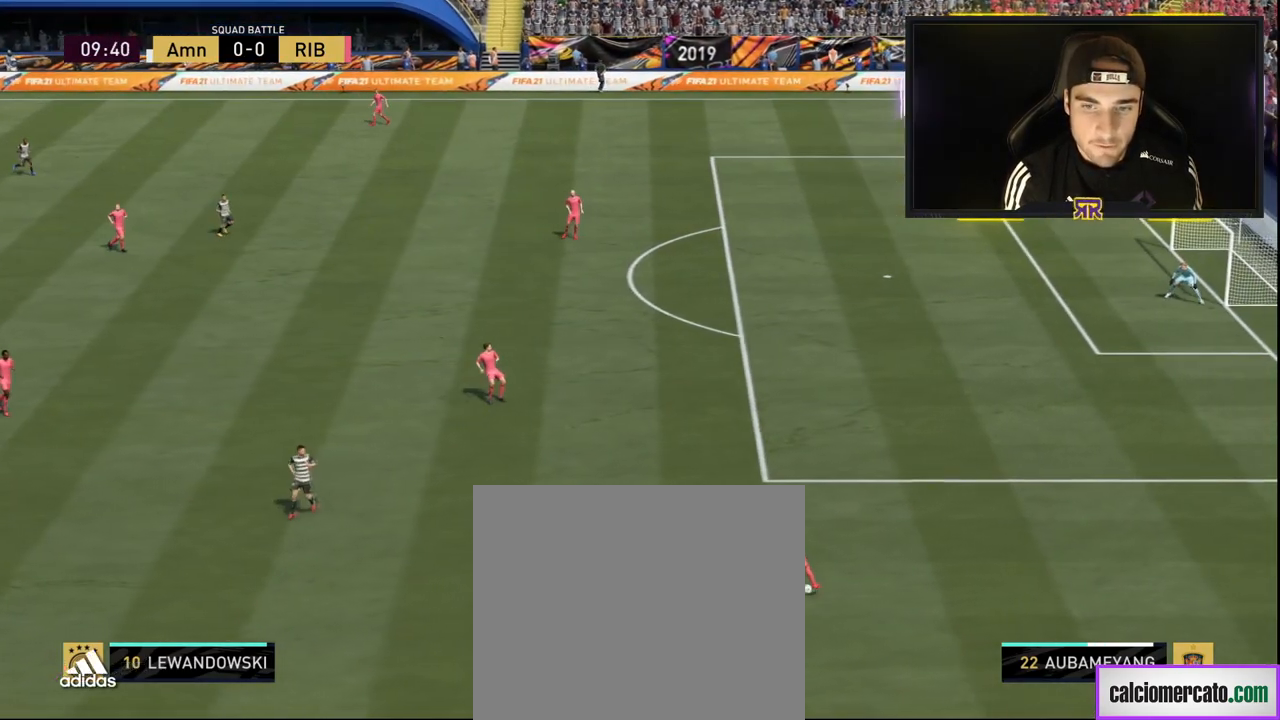
{"buttons": [], "left_stick": "left", "right_stick": "center", "events": []}
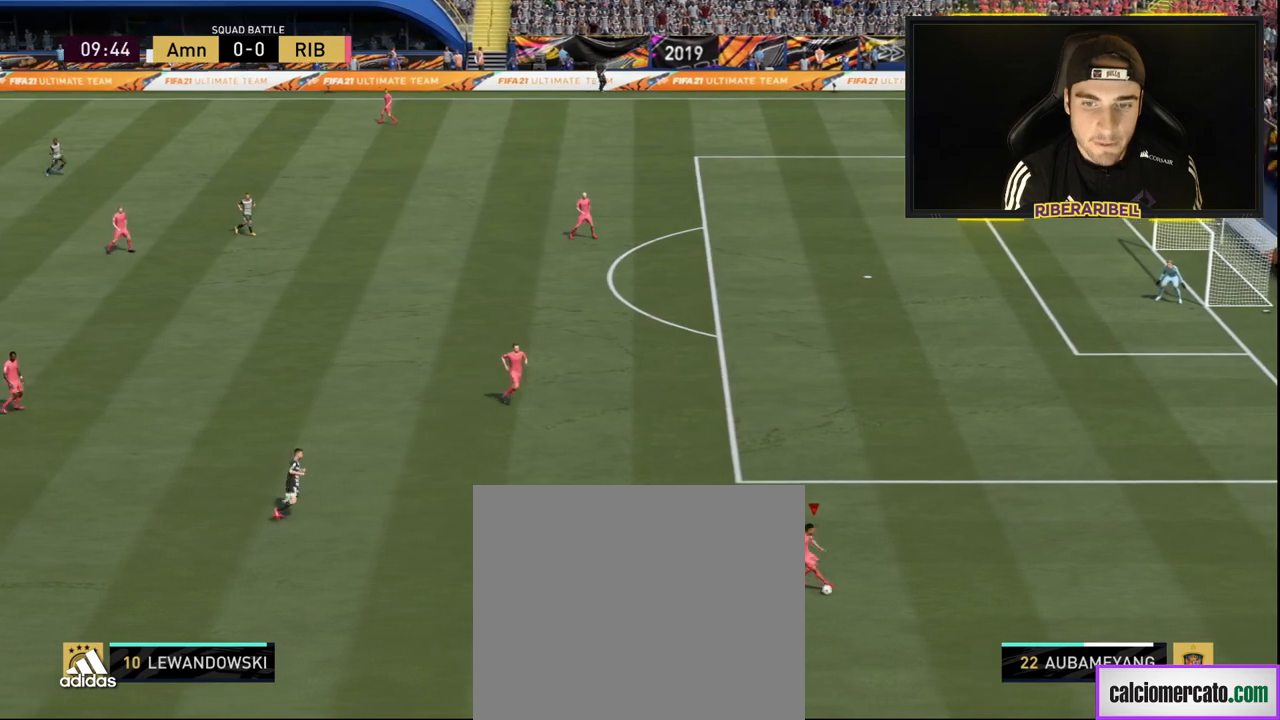
{"buttons": [], "left_stick": "left", "right_stick": "center", "events": []}
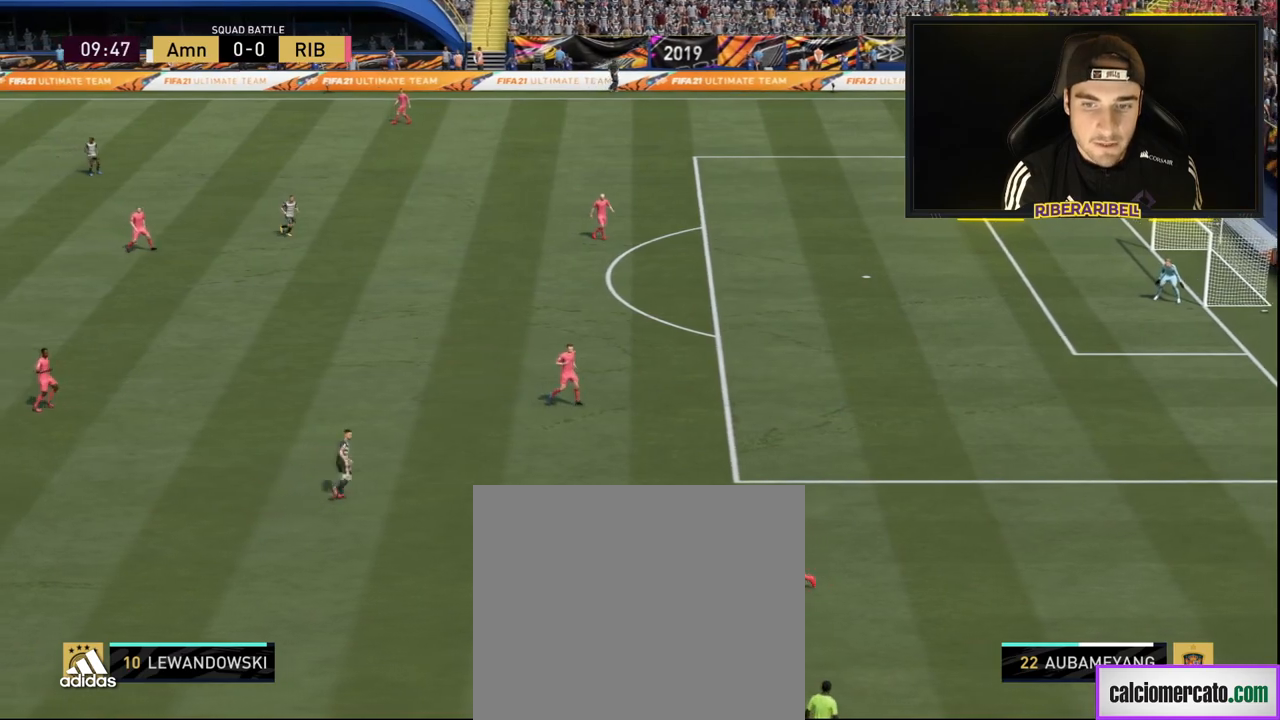
{"buttons": [], "left_stick": "down-left", "right_stick": "center", "events": [[216, "left_stick", "down-left"]]}